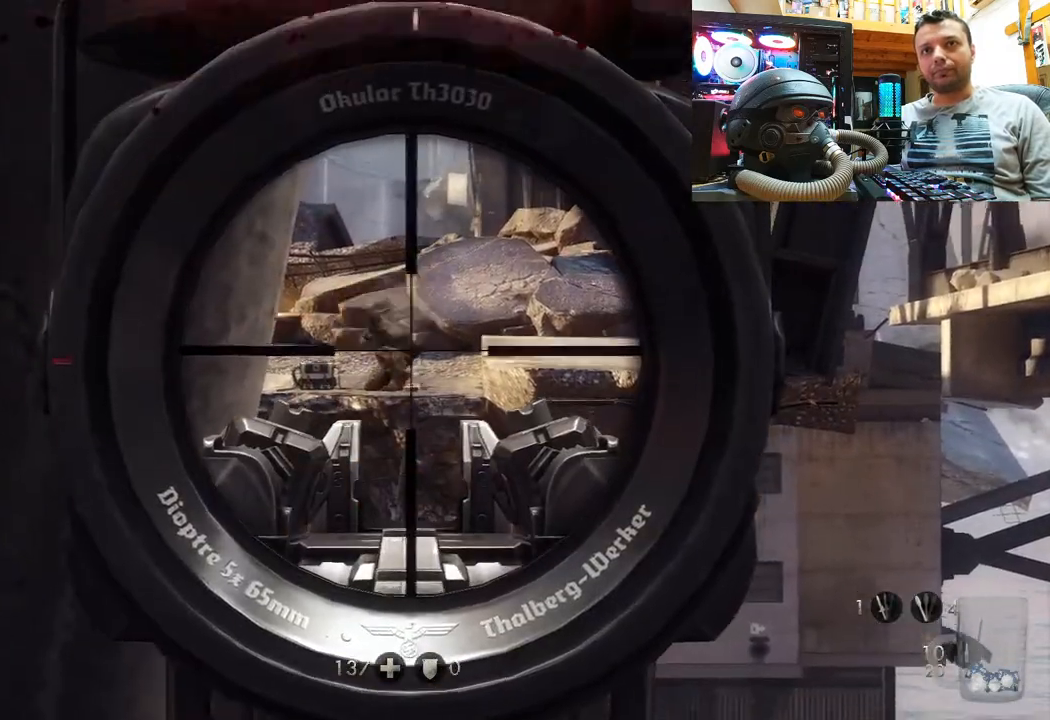
Gameplay with a controller (PlayStation layout); each line is a JSON object with the inputs held at the frame after it. "events" lists button and stick changes between this image and that frame as [ms after this image, input, new state], when the widget could be followed in between. Not read: L1 R1.
{"buttons": ["L2"], "left_stick": "center", "right_stick": "center", "events": [[17, "R2", "down"], [83, "right_stick", "up-left"], [233, "R2", "up"], [233, "right_stick", "center"]]}
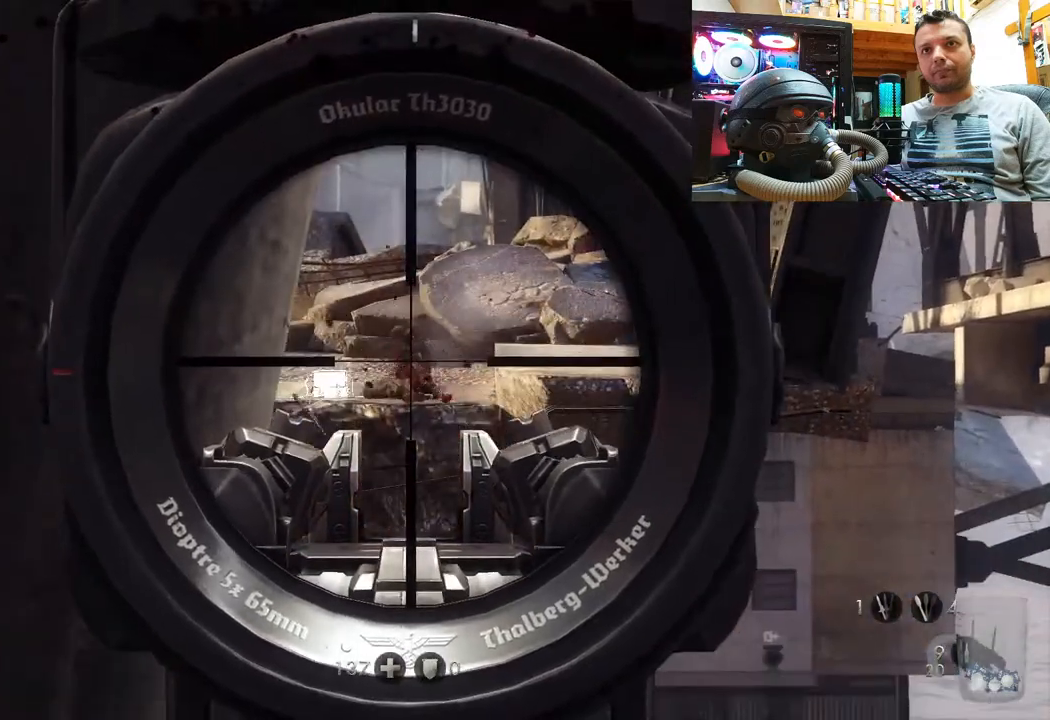
{"buttons": ["L2"], "left_stick": "center", "right_stick": "center", "events": []}
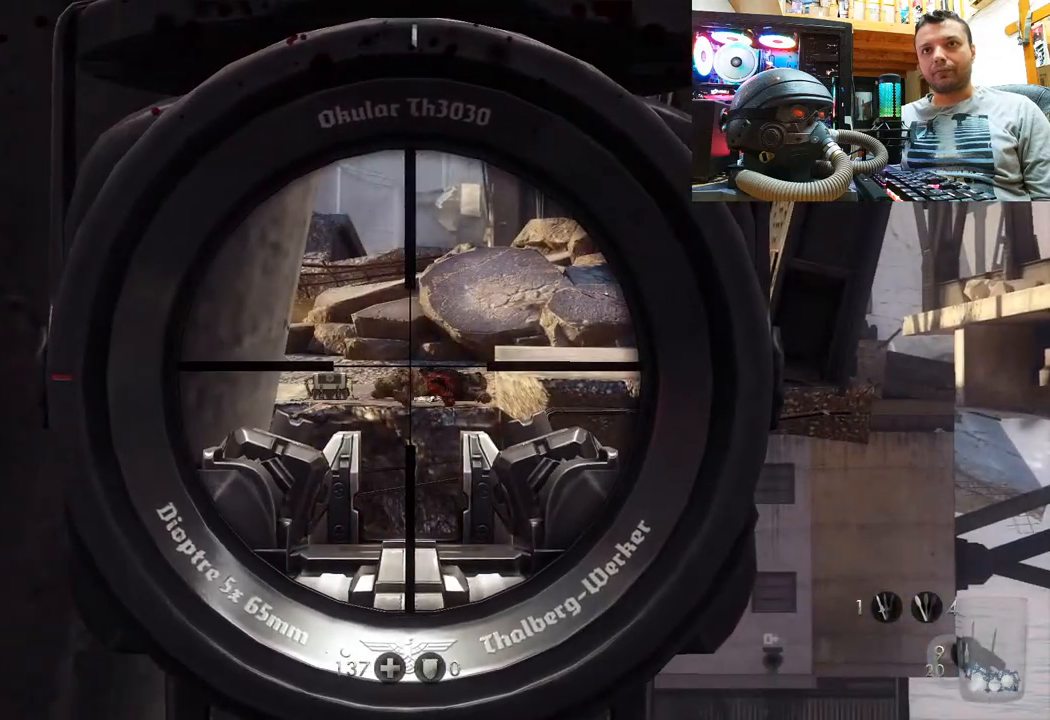
{"buttons": ["L2"], "left_stick": "center", "right_stick": "down-left", "events": [[383, "right_stick", "down-left"]]}
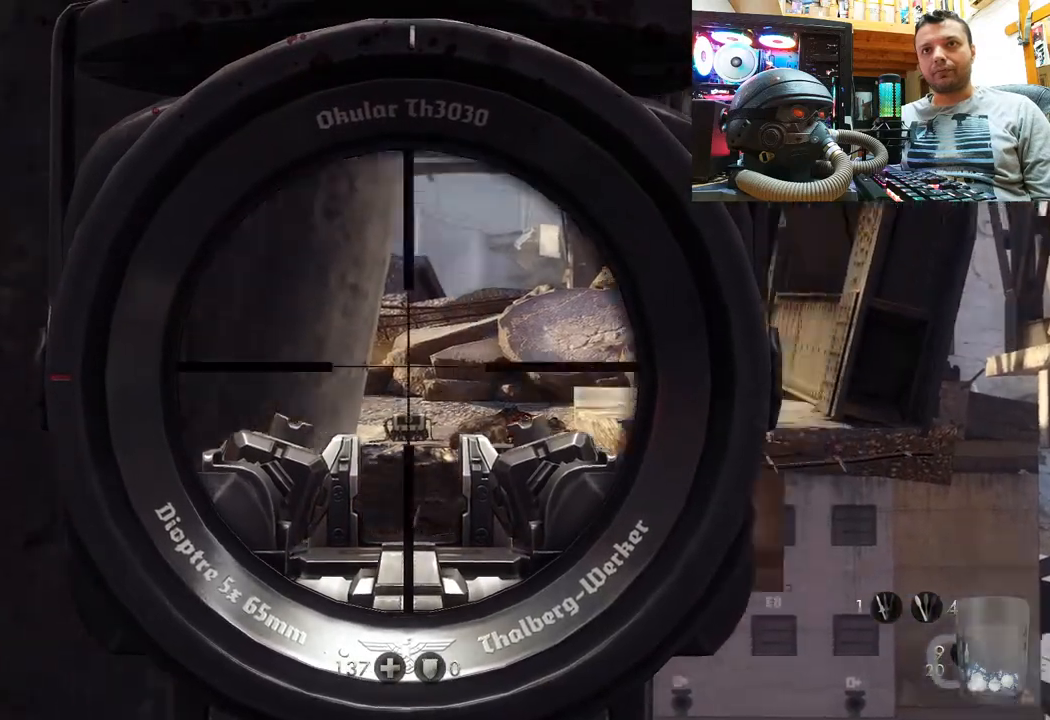
{"buttons": [], "left_stick": "center", "right_stick": "center", "events": [[50, "right_stick", "center"], [83, "L2", "up"], [233, "left_stick", "right"], [350, "left_stick", "center"]]}
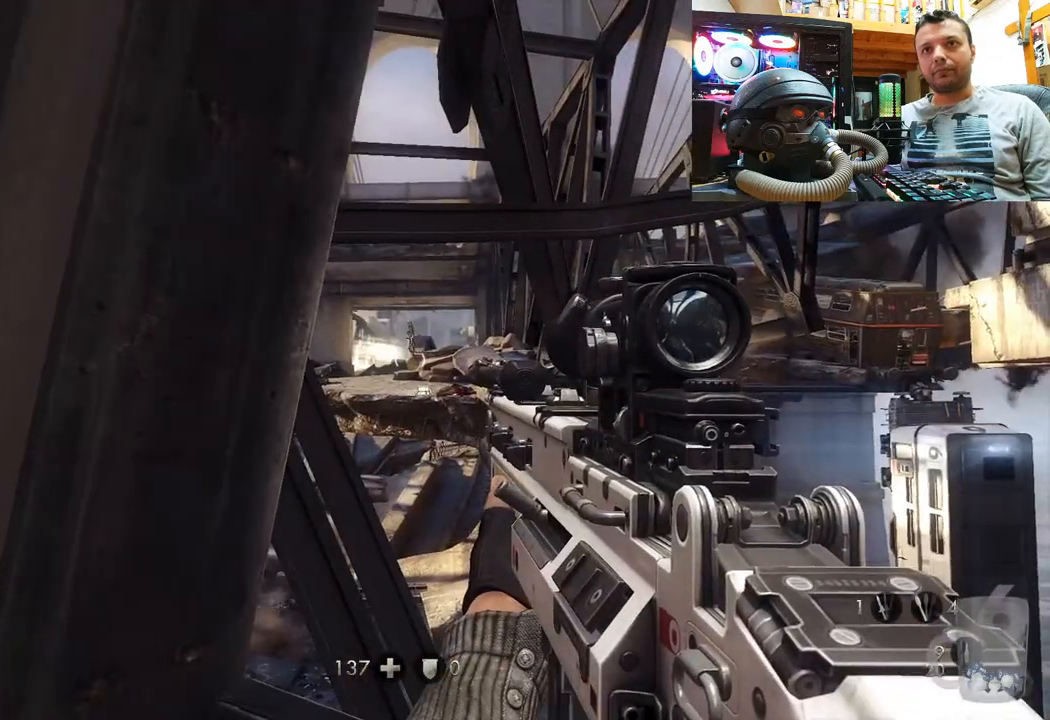
{"buttons": ["L2"], "left_stick": "center", "right_stick": "center", "events": [[217, "right_stick", "down"], [267, "L2", "down"], [333, "right_stick", "center"]]}
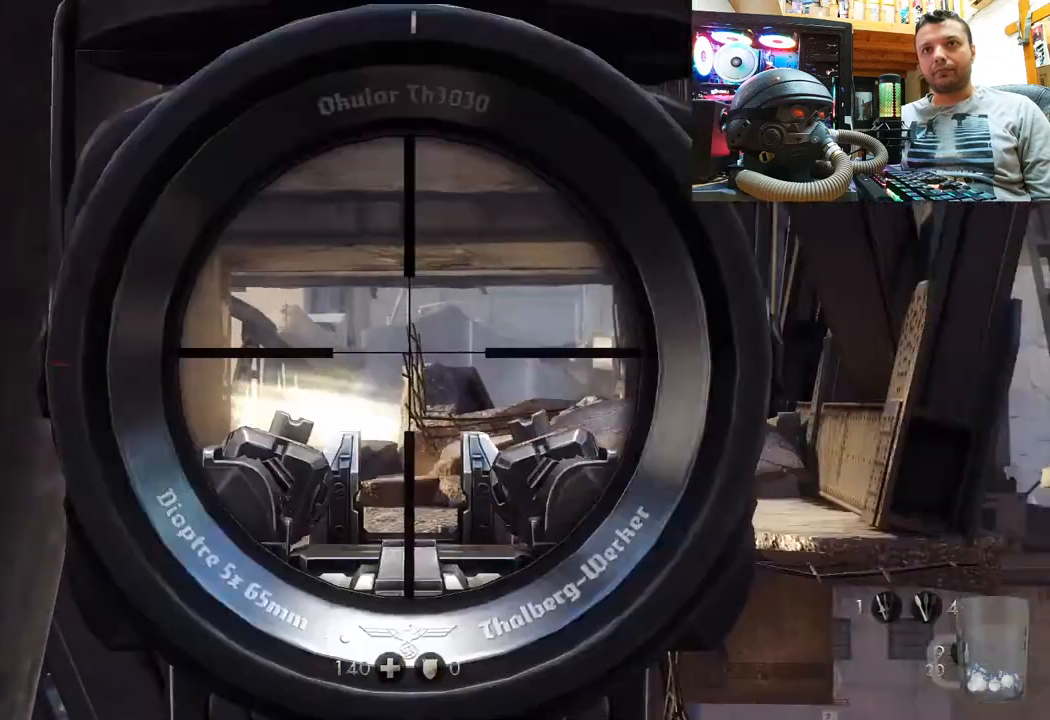
{"buttons": ["L2"], "left_stick": "center", "right_stick": "up", "events": [[183, "right_stick", "down"], [283, "right_stick", "center"], [383, "right_stick", "up-left"], [450, "right_stick", "up"]]}
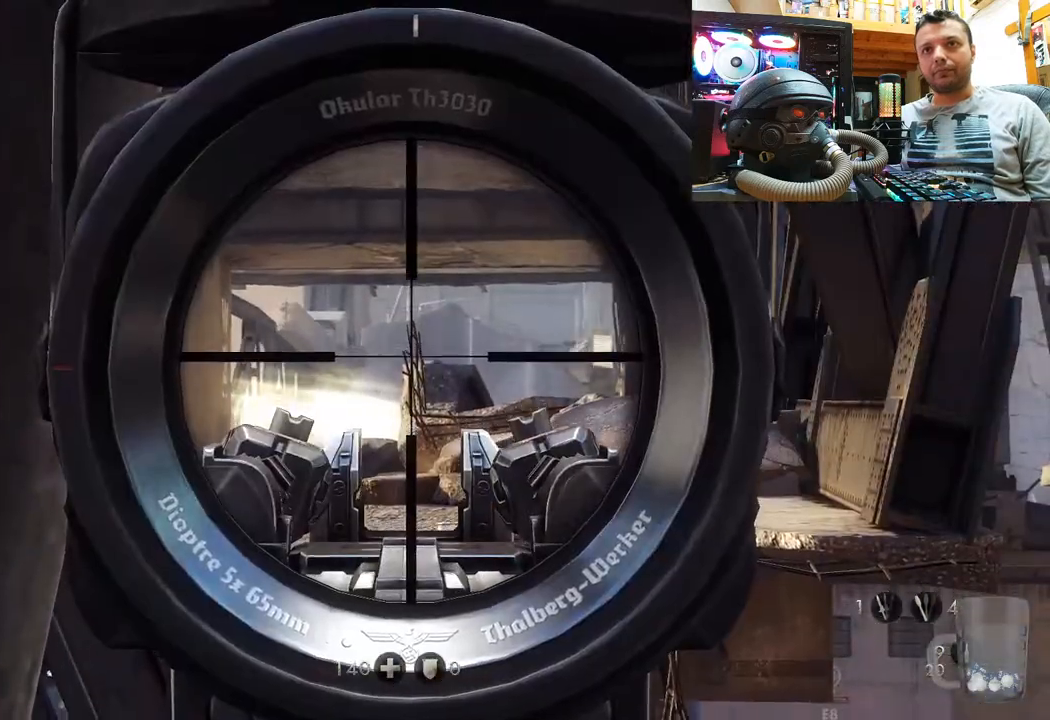
{"buttons": [], "left_stick": "center", "right_stick": "center", "events": [[100, "L2", "up"], [200, "right_stick", "center"]]}
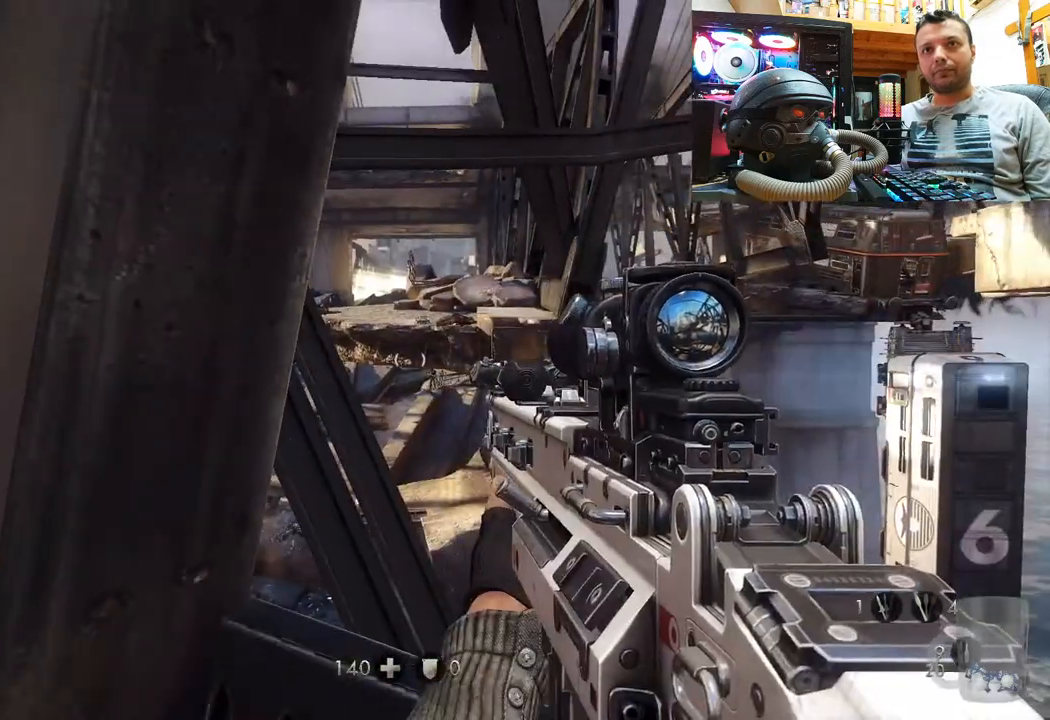
{"buttons": [], "left_stick": "center", "right_stick": "center", "events": []}
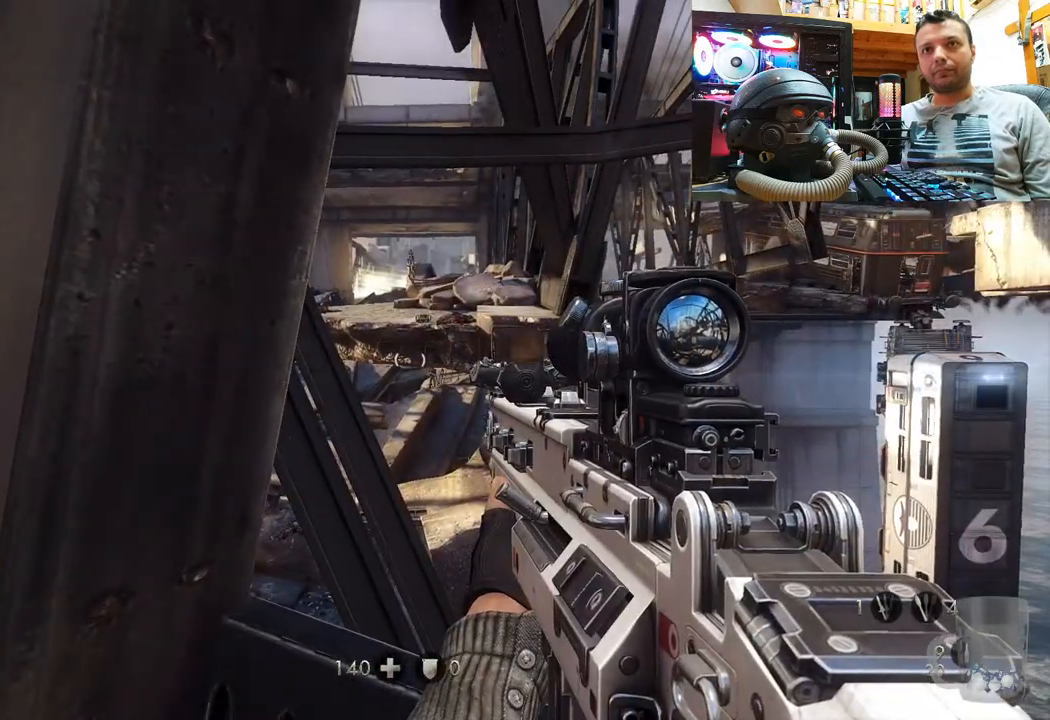
{"buttons": [], "left_stick": "down-left", "right_stick": "up-right", "events": [[133, "right_stick", "up"], [250, "right_stick", "up-right"], [333, "left_stick", "down-left"]]}
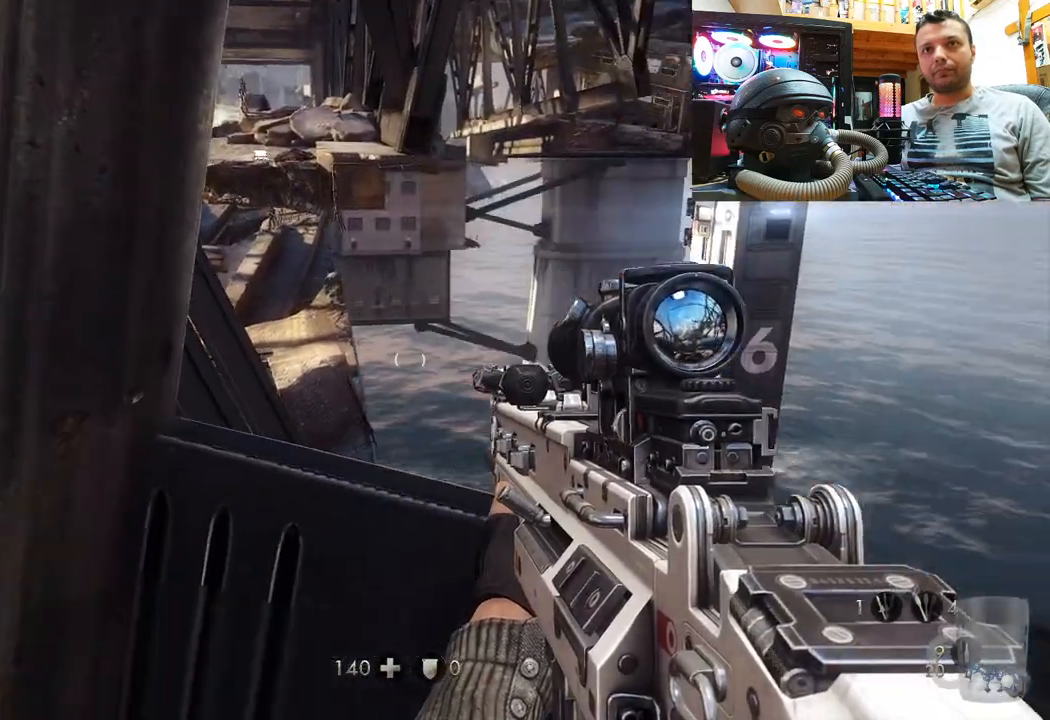
{"buttons": [], "left_stick": "center", "right_stick": "up-right", "events": [[483, "left_stick", "center"]]}
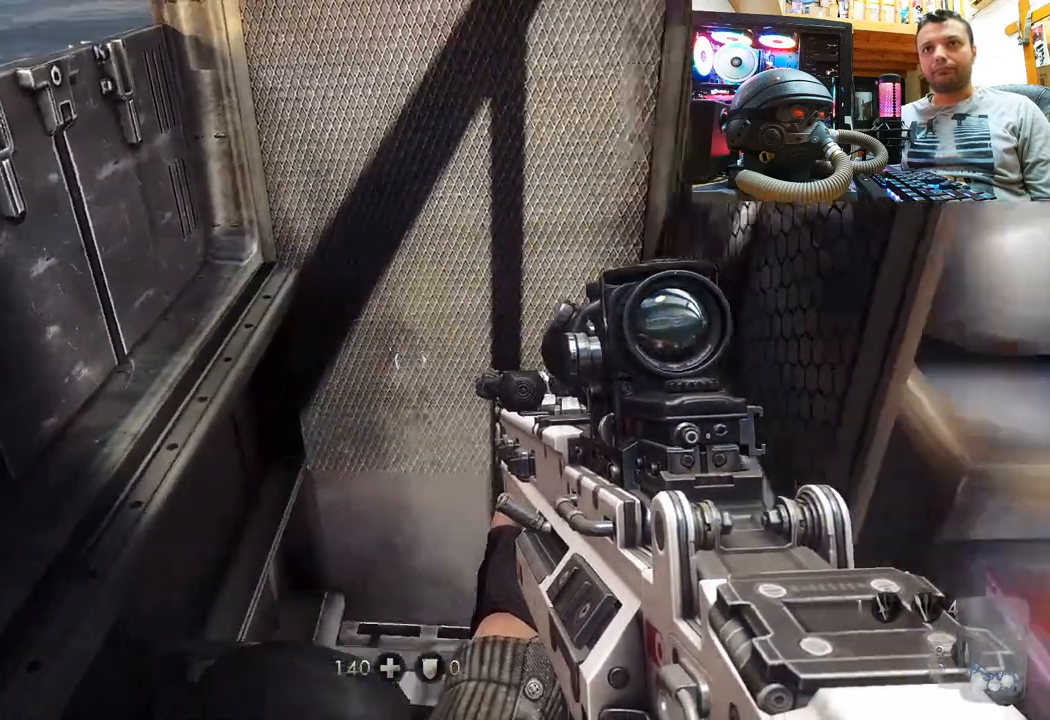
{"buttons": [], "left_stick": "center", "right_stick": "center", "events": [[17, "right_stick", "center"], [150, "right_stick", "up-right"], [200, "left_stick", "down-left"], [433, "left_stick", "center"], [483, "right_stick", "center"]]}
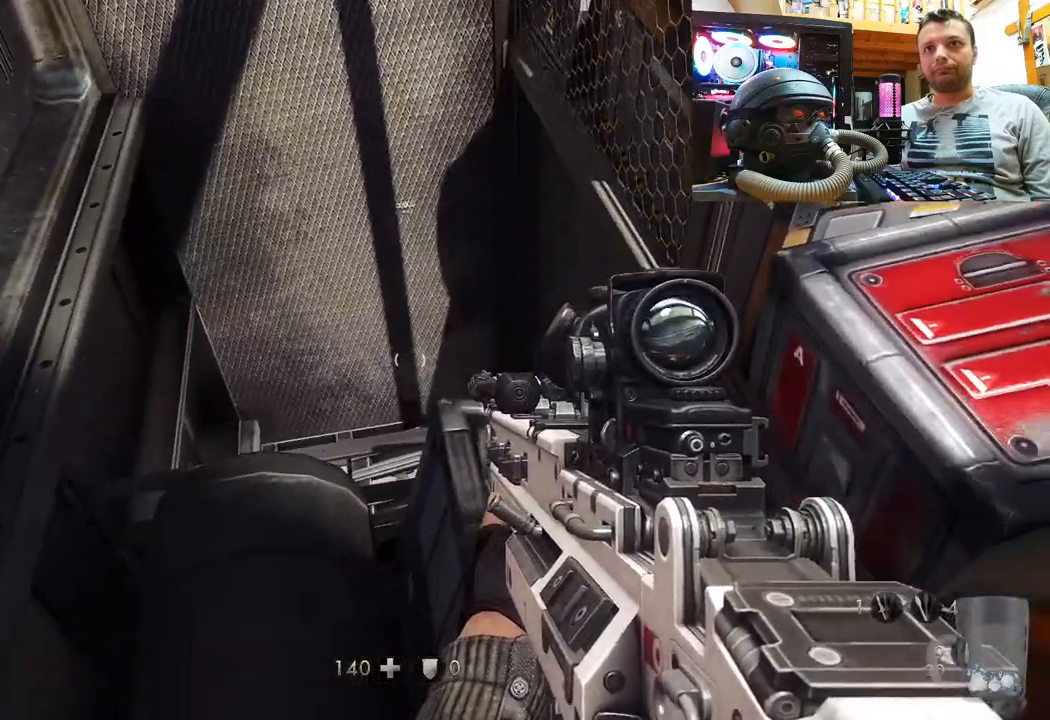
{"buttons": [], "left_stick": "down", "right_stick": "down-right", "events": [[33, "left_stick", "up"], [200, "left_stick", "center"], [450, "left_stick", "down"], [450, "right_stick", "down-right"]]}
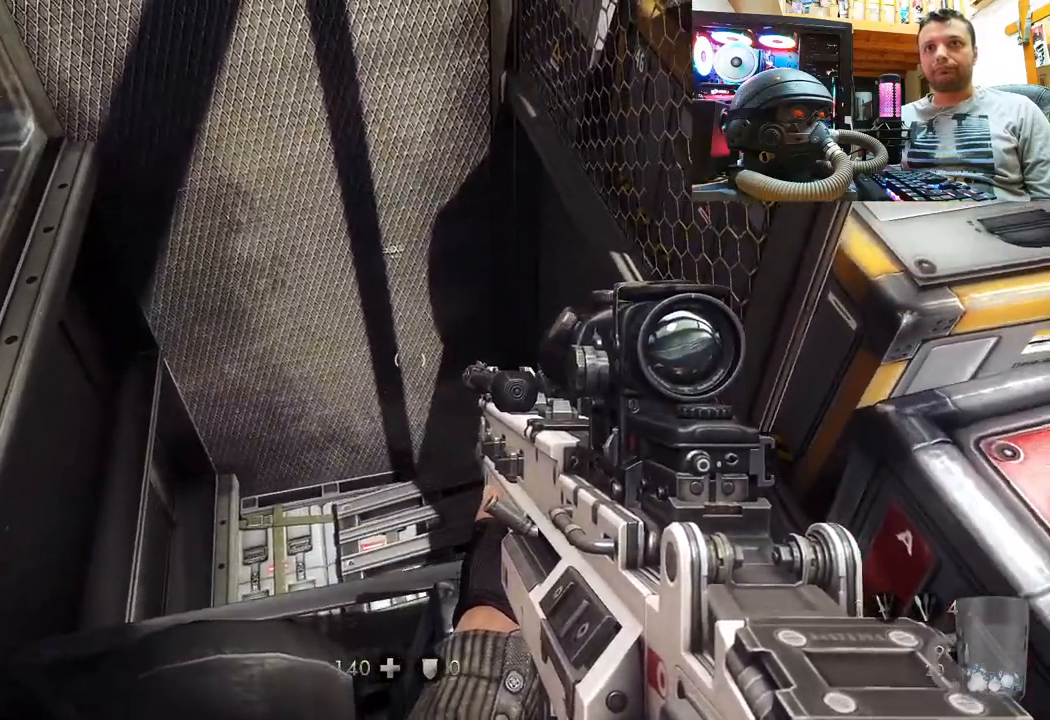
{"buttons": [], "left_stick": "up-right", "right_stick": "center", "events": [[250, "left_stick", "right"], [317, "left_stick", "up-right"], [367, "right_stick", "down-left"], [500, "right_stick", "center"]]}
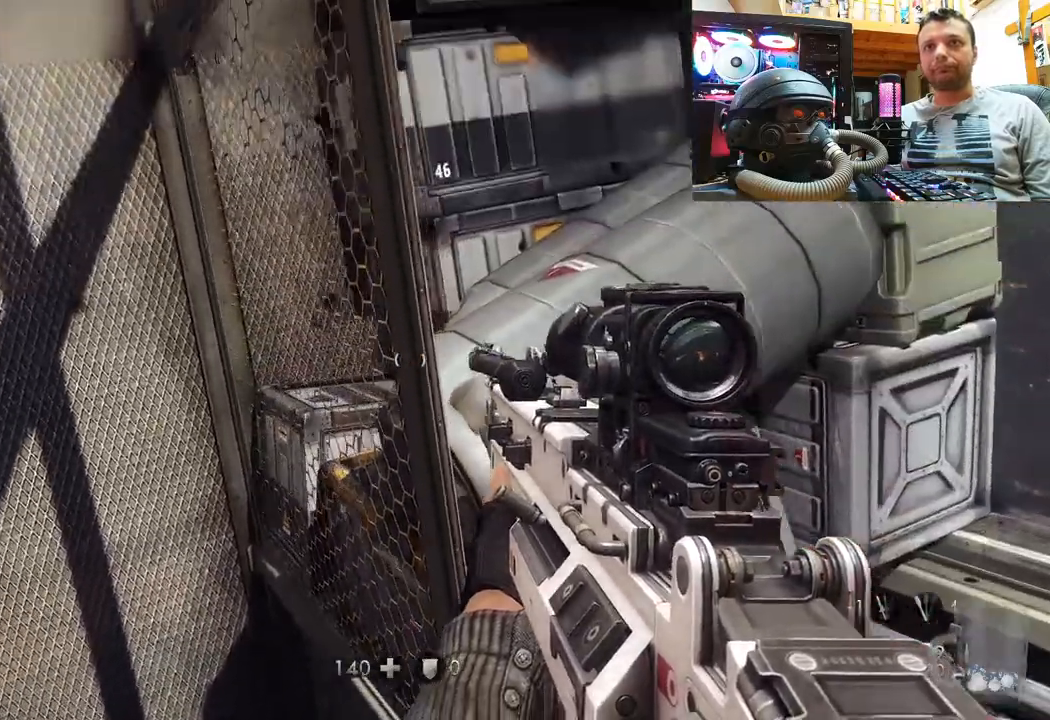
{"buttons": [], "left_stick": "down", "right_stick": "up-right", "events": [[117, "left_stick", "center"], [283, "left_stick", "down"], [350, "right_stick", "up-right"]]}
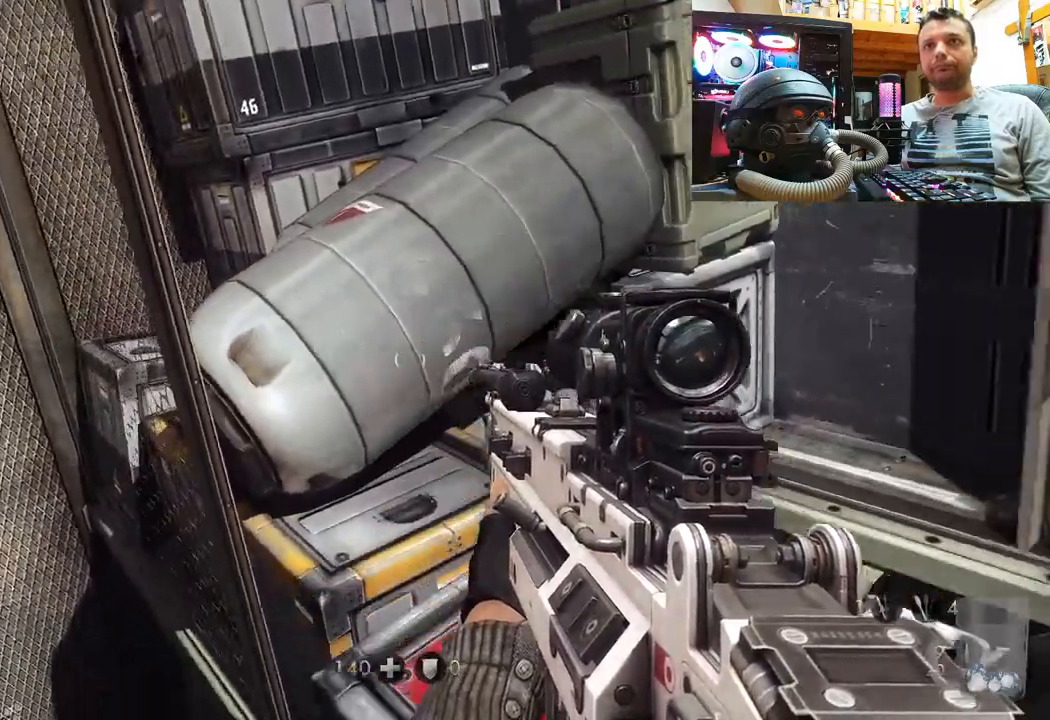
{"buttons": [], "left_stick": "up-left", "right_stick": "center", "events": [[50, "left_stick", "down-left"], [67, "right_stick", "up"], [250, "left_stick", "center"], [383, "left_stick", "up-left"], [483, "right_stick", "center"]]}
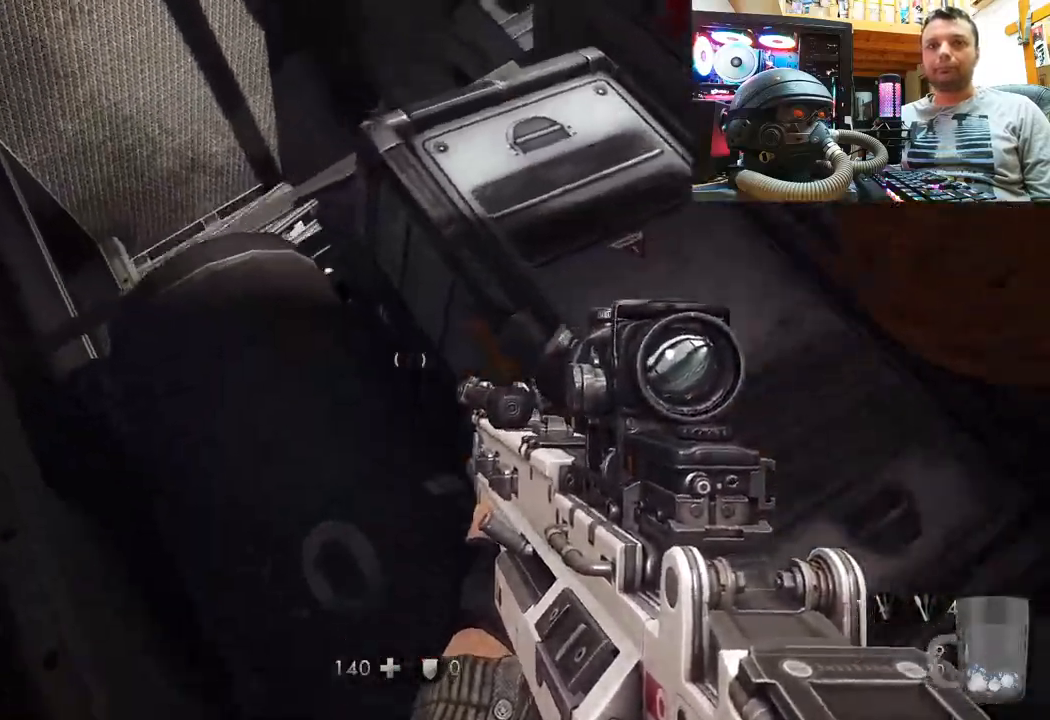
{"buttons": [], "left_stick": "center", "right_stick": "down-left", "events": [[50, "left_stick", "center"], [433, "right_stick", "down-left"]]}
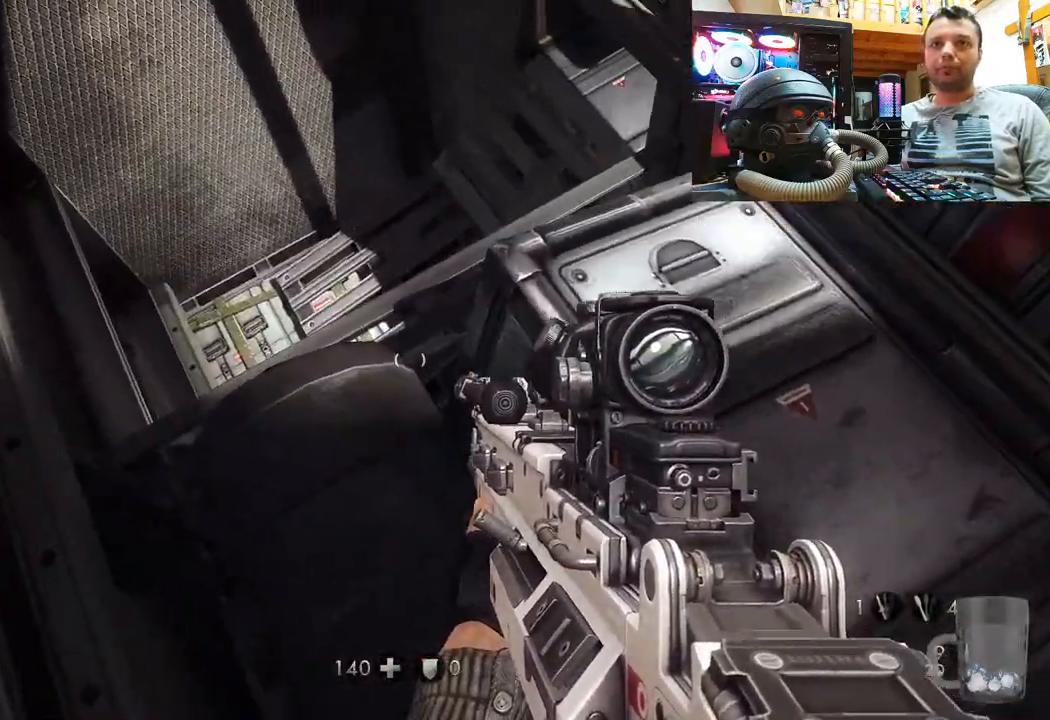
{"buttons": [], "left_stick": "up-left", "right_stick": "center", "events": [[483, "left_stick", "up-left"], [500, "right_stick", "center"]]}
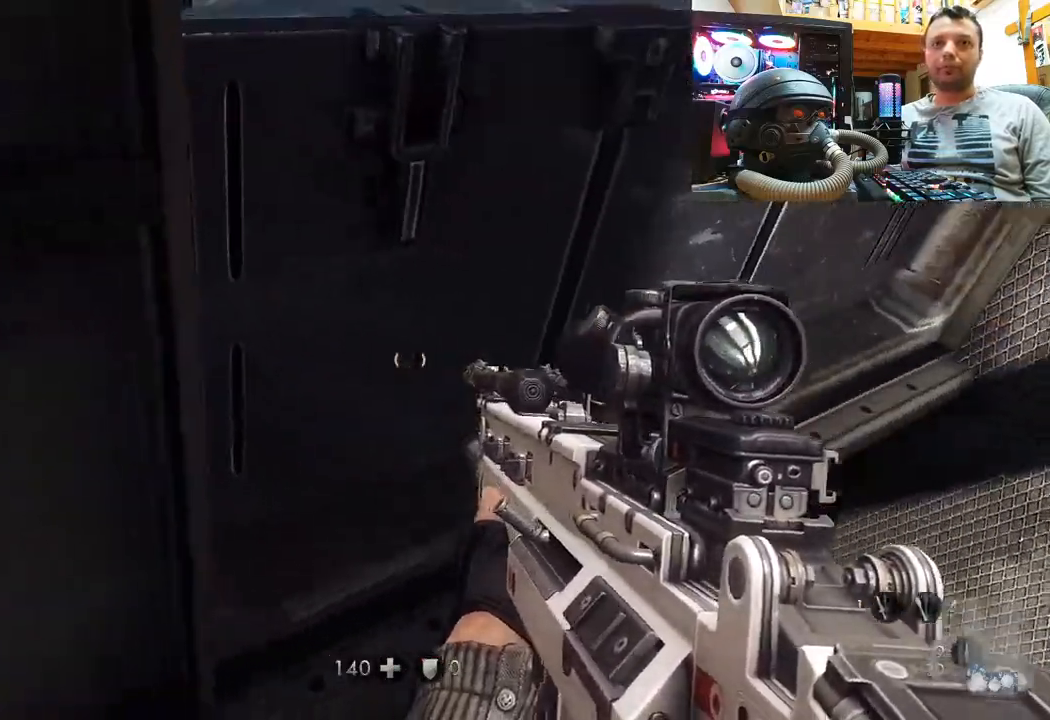
{"buttons": [], "left_stick": "up", "right_stick": "down-left", "events": [[233, "left_stick", "center"], [300, "right_stick", "down-left"], [483, "left_stick", "up"]]}
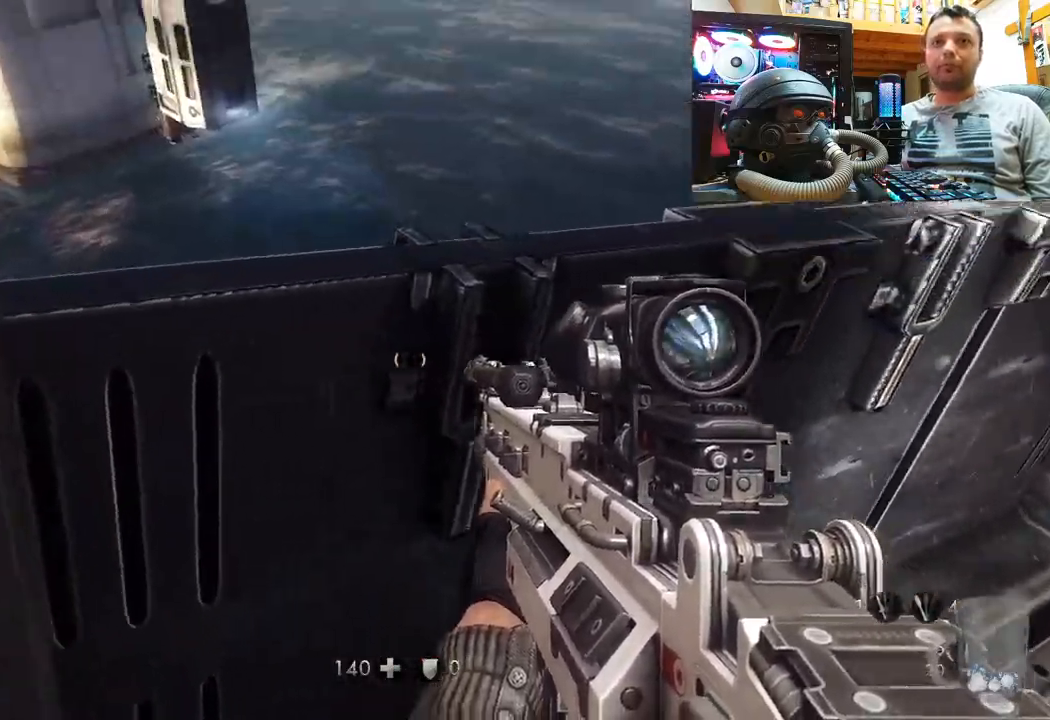
{"buttons": [], "left_stick": "up-right", "right_stick": "down-left", "events": [[33, "right_stick", "center"], [200, "right_stick", "down-left"], [233, "left_stick", "center"], [433, "left_stick", "up-right"]]}
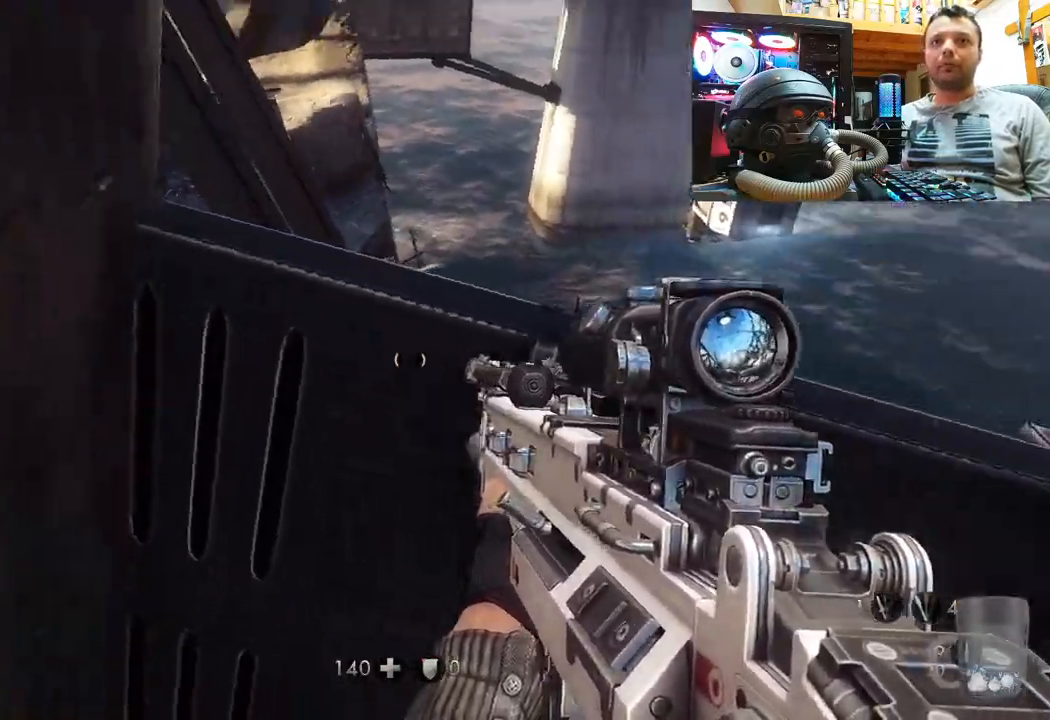
{"buttons": [], "left_stick": "up-right", "right_stick": "down", "events": [[183, "left_stick", "center"], [183, "right_stick", "center"], [333, "left_stick", "up-right"], [417, "right_stick", "down"]]}
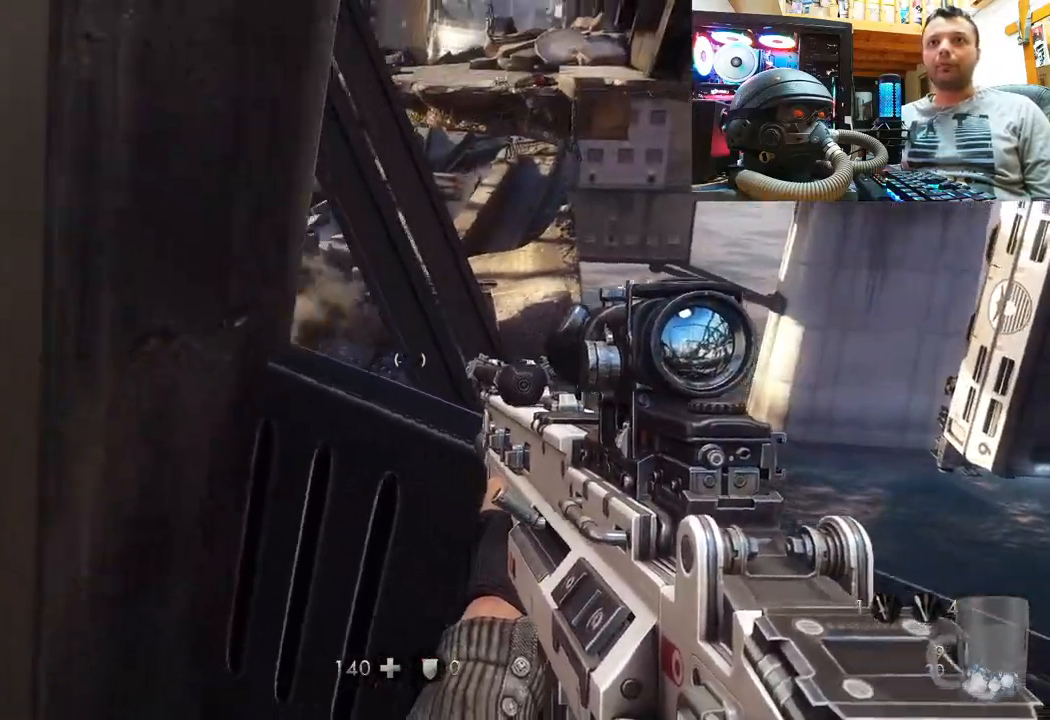
{"buttons": [], "left_stick": "center", "right_stick": "center", "events": [[83, "right_stick", "center"], [100, "left_stick", "center"], [317, "left_stick", "up-right"], [467, "left_stick", "center"]]}
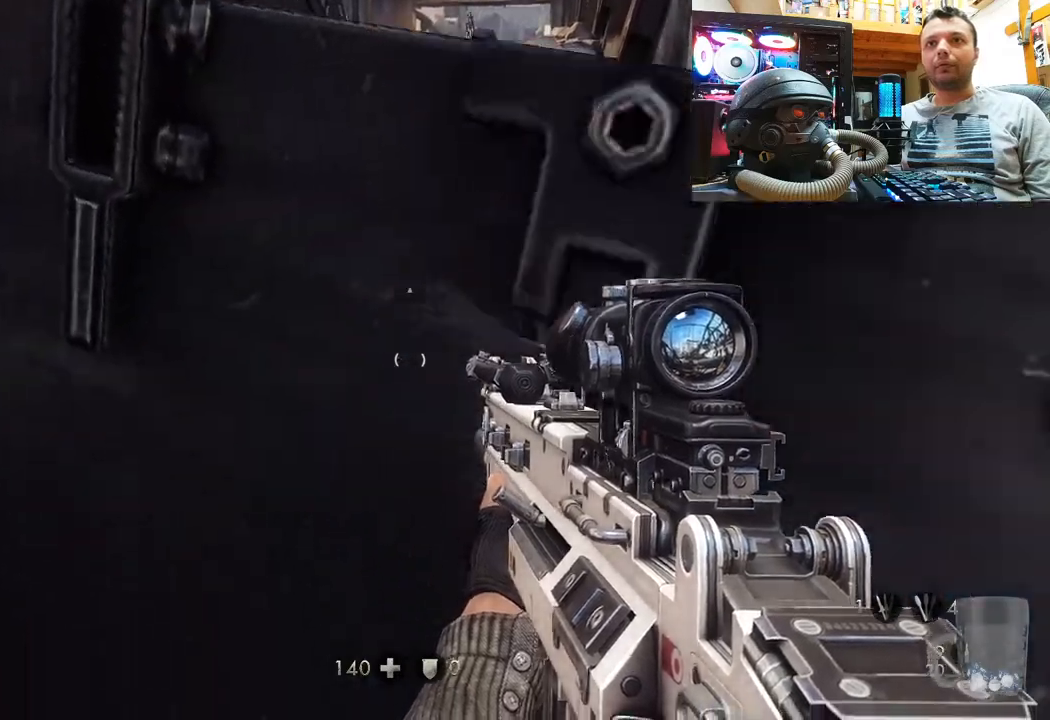
{"buttons": [], "left_stick": "up-left", "right_stick": "up-left", "events": [[17, "right_stick", "down-left"], [183, "left_stick", "up"], [233, "left_stick", "up-left"], [233, "right_stick", "center"], [367, "right_stick", "left"], [483, "right_stick", "up-left"]]}
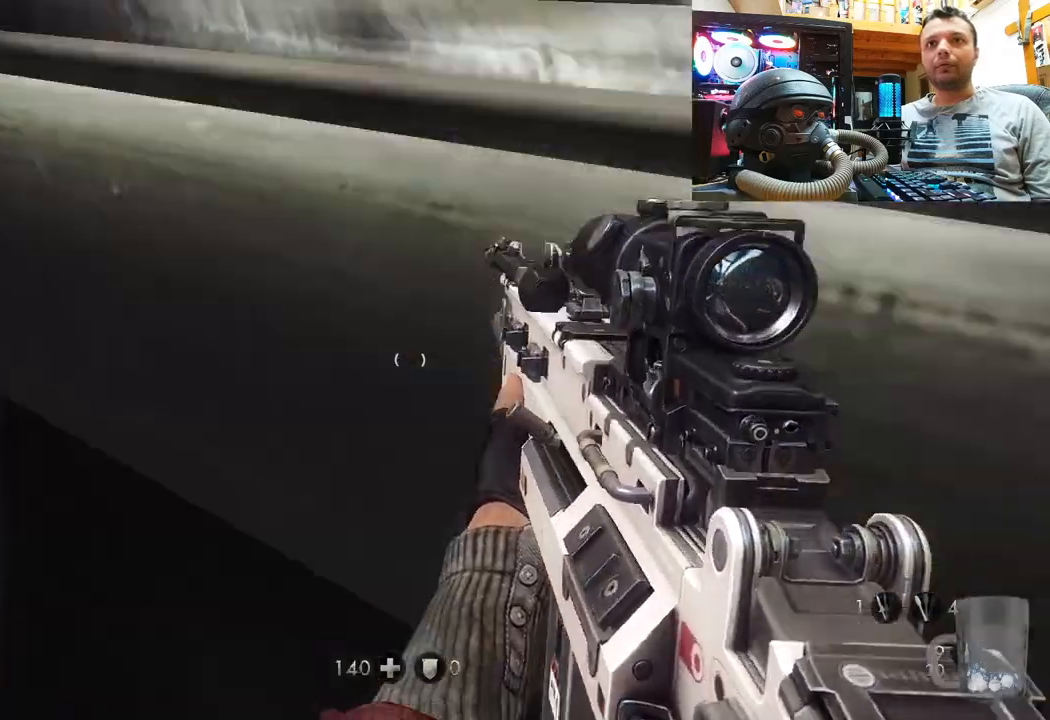
{"buttons": [], "left_stick": "center", "right_stick": "left", "events": [[33, "left_stick", "center"], [333, "right_stick", "center"], [467, "right_stick", "left"]]}
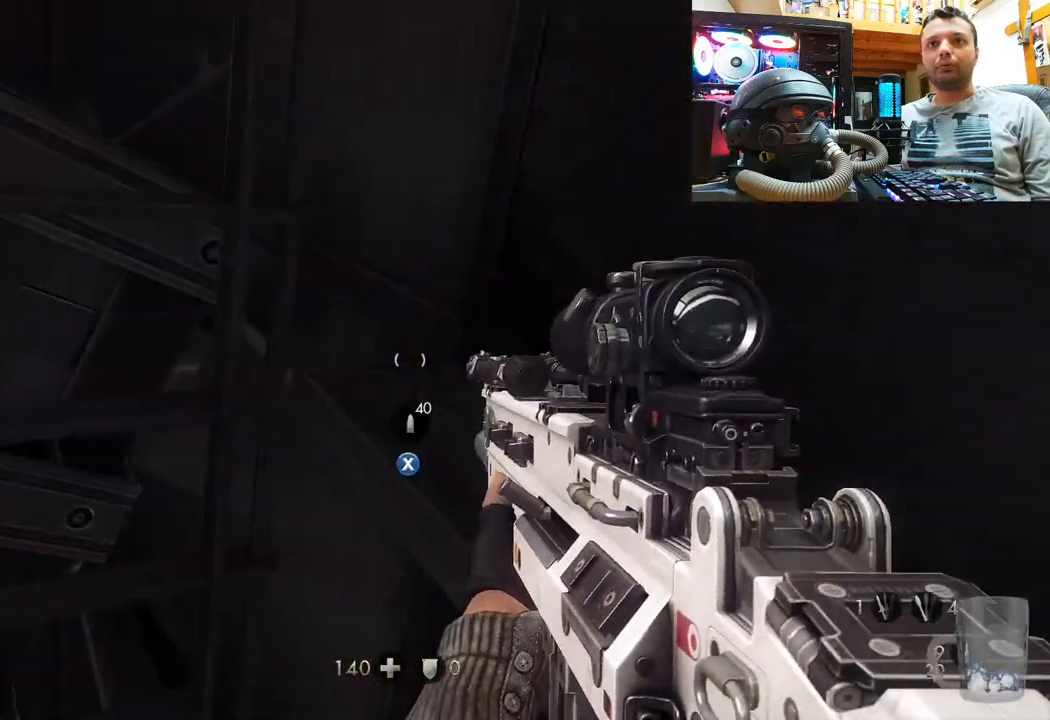
{"buttons": ["SQUARE"], "left_stick": "center", "right_stick": "center", "events": [[117, "left_stick", "right"], [317, "left_stick", "center"], [333, "right_stick", "center"], [500, "SQUARE", "down"]]}
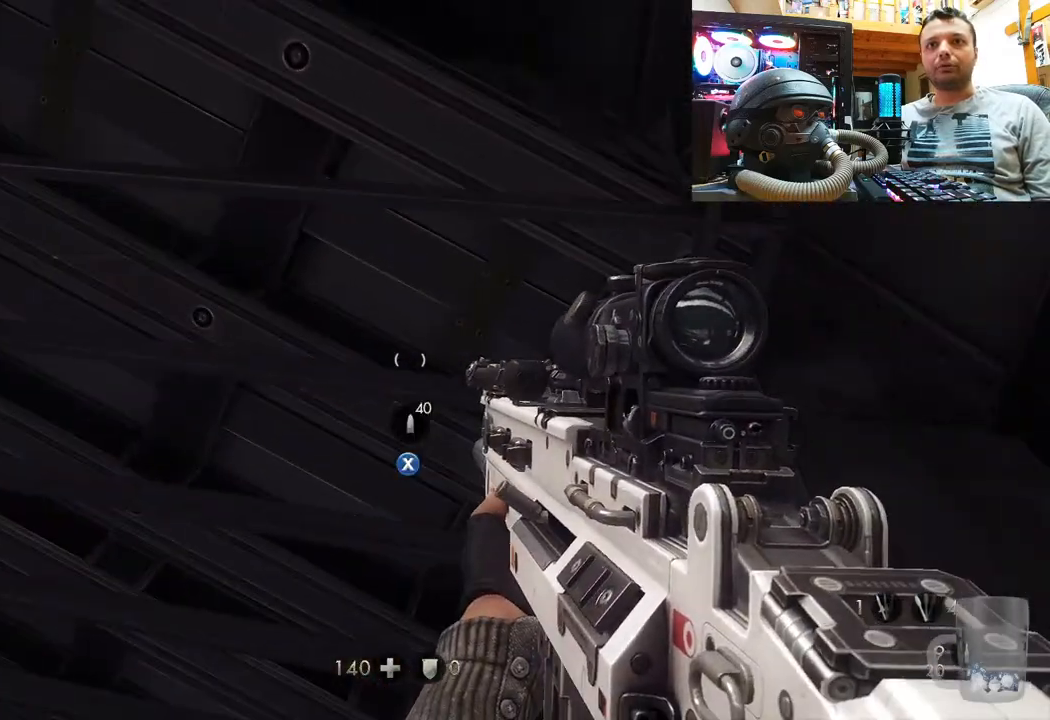
{"buttons": [], "left_stick": "center", "right_stick": "up-left", "events": [[100, "SQUARE", "up"], [150, "SQUARE", "down"], [233, "SQUARE", "up"], [433, "right_stick", "up-left"]]}
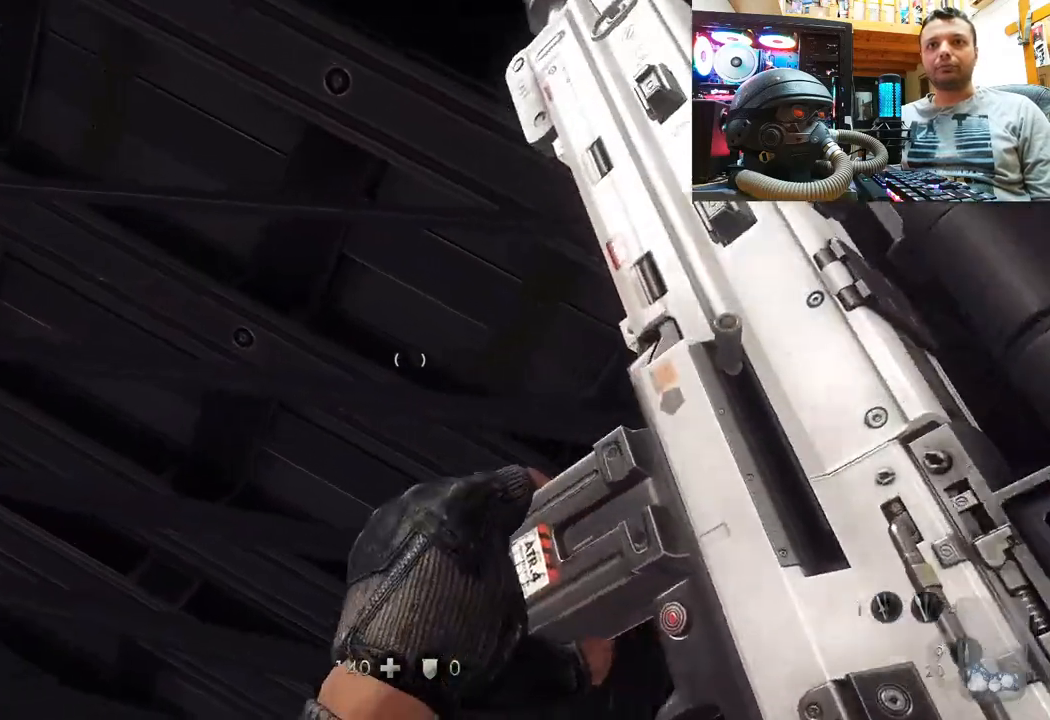
{"buttons": [], "left_stick": "center", "right_stick": "up-left", "events": []}
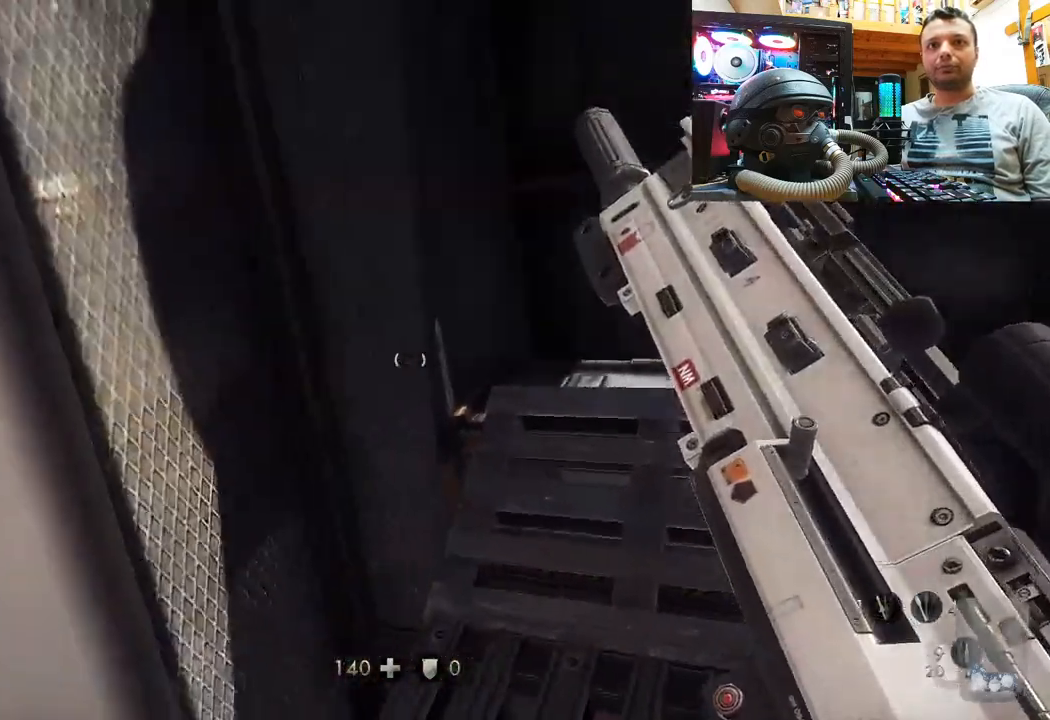
{"buttons": [], "left_stick": "center", "right_stick": "up-right", "events": [[50, "right_stick", "center"], [217, "right_stick", "up"], [333, "right_stick", "up-right"]]}
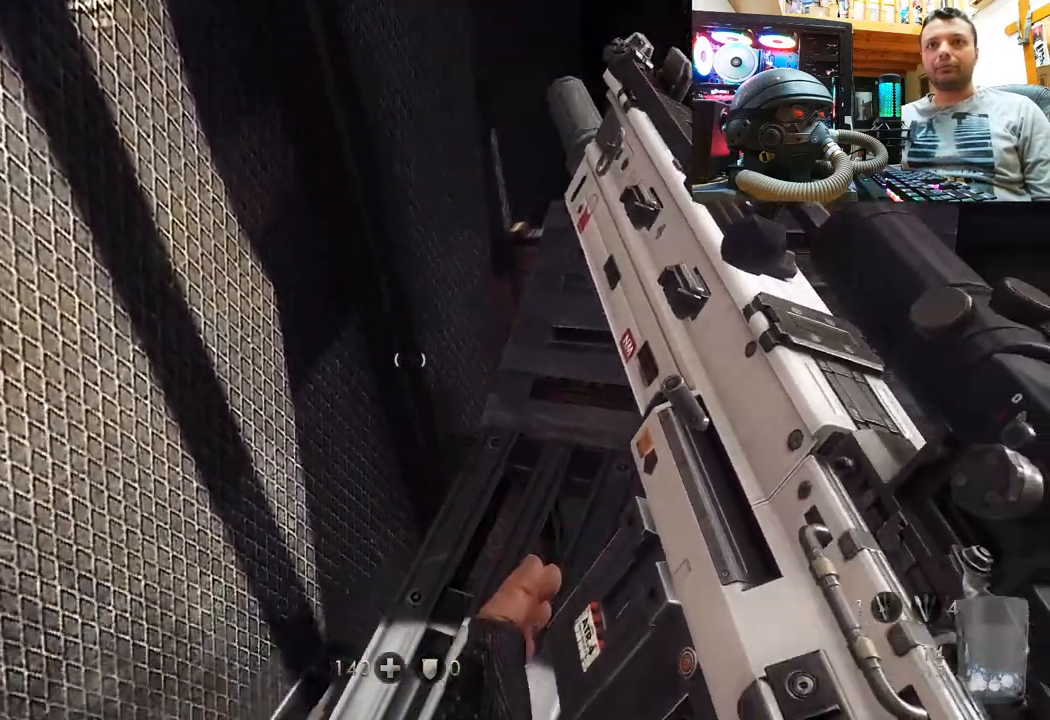
{"buttons": [], "left_stick": "up", "right_stick": "down", "events": [[150, "right_stick", "down-right"], [200, "left_stick", "up"], [433, "right_stick", "down"]]}
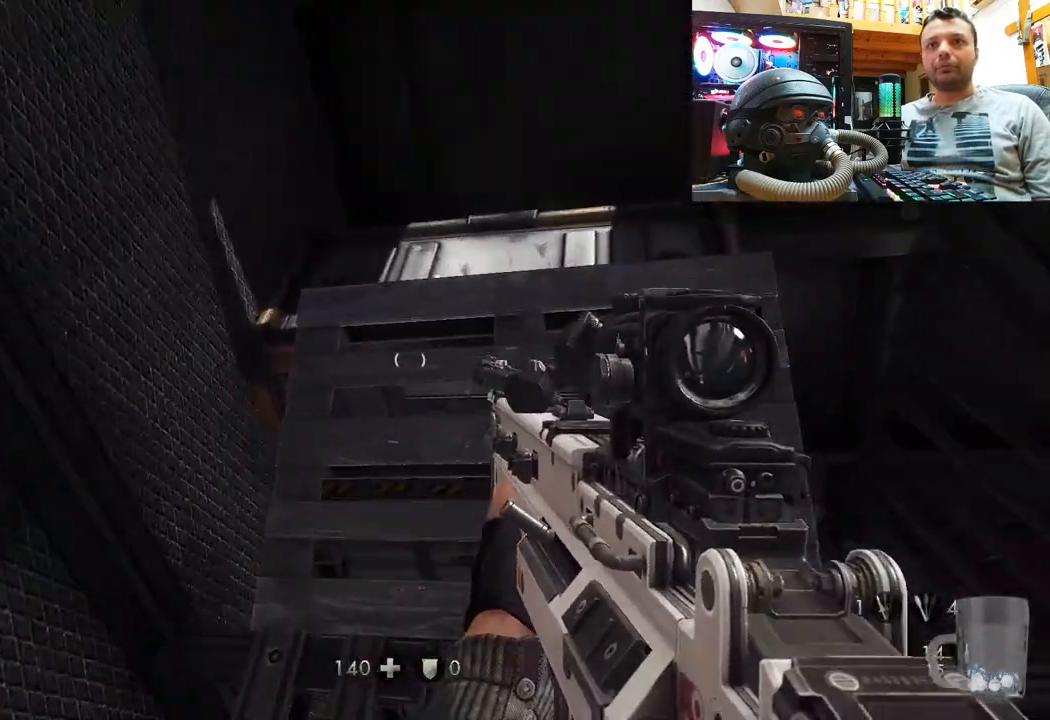
{"buttons": [], "left_stick": "center", "right_stick": "right", "events": [[17, "left_stick", "center"], [117, "left_stick", "up"], [217, "right_stick", "right"], [267, "right_stick", "up"], [400, "left_stick", "center"], [433, "right_stick", "right"]]}